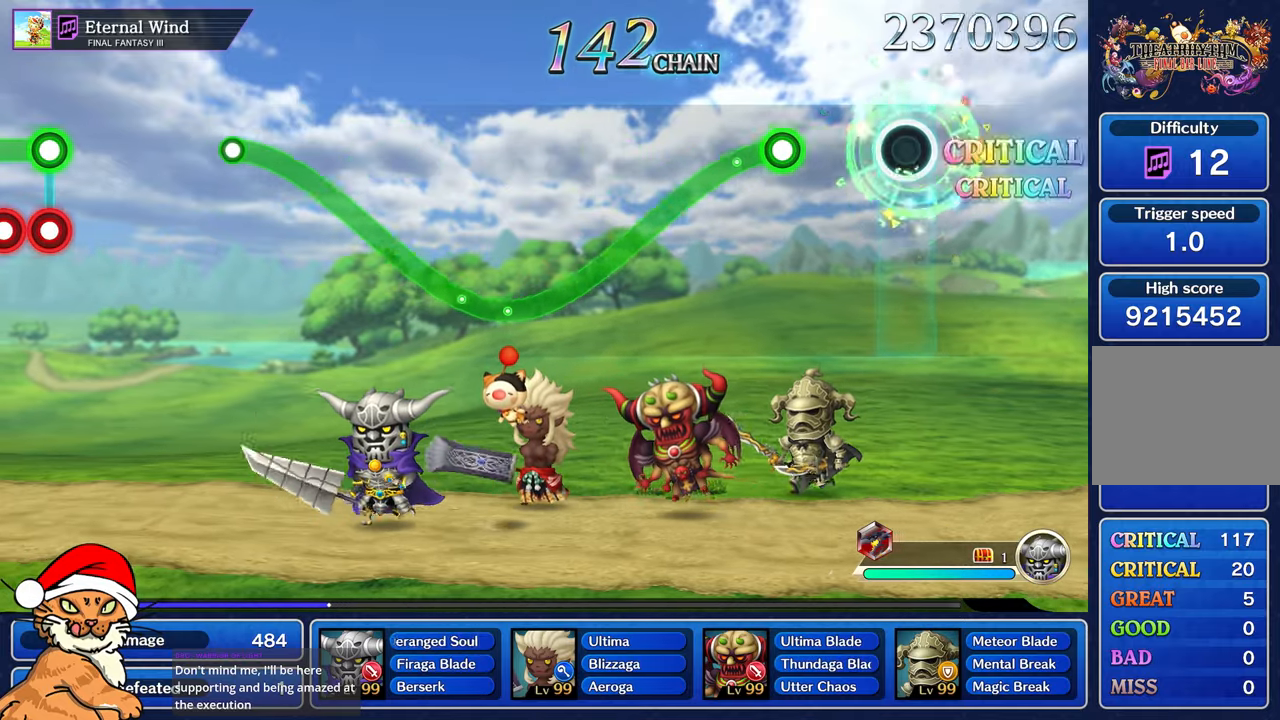
Gameplay with a controller (PlayStation layout); each line is a JSON object with the inputs held at the frame after it (dt_ms = milliseconds from this image to that frame). "events" lists button and stick changes between this image and that frame as [ms after this image, input, new state], when the widget could be followed in between. Not read: L2 L3 R2 R3.
{"dt_ms": 1000, "buttons": ["R1"], "left_stick": "down", "right_stick": "center"}
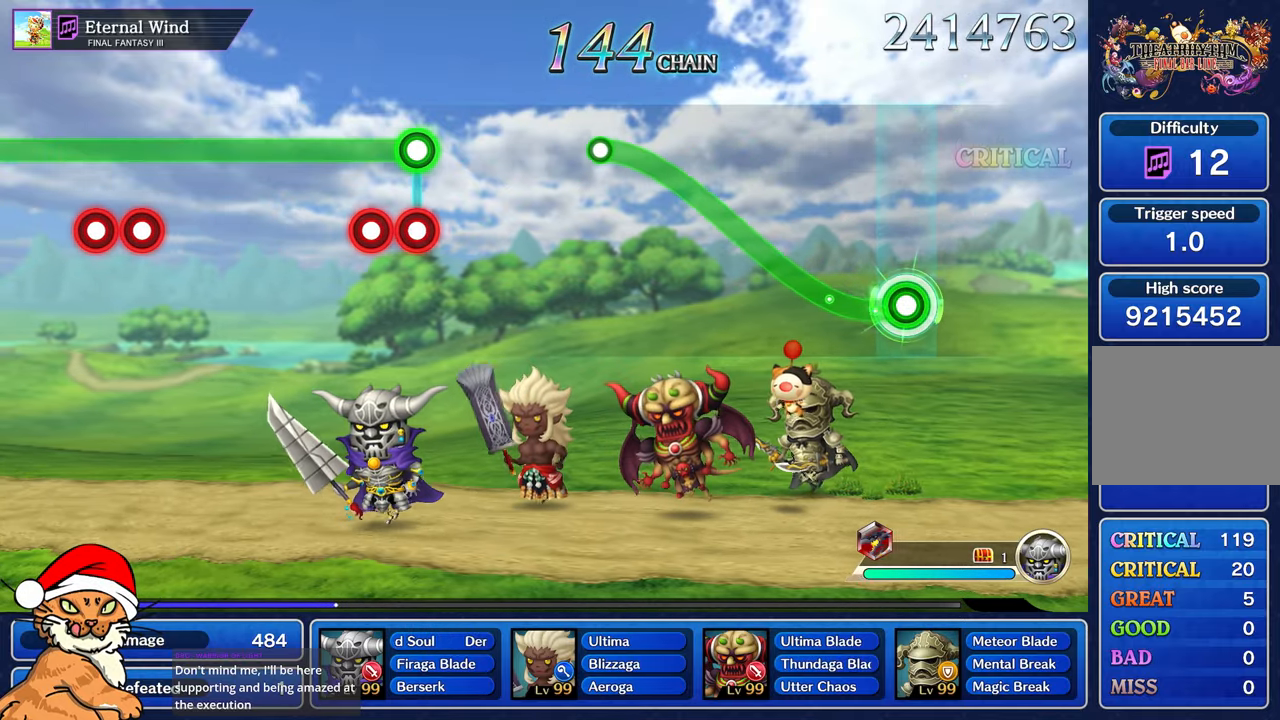
{"dt_ms": 500, "buttons": ["R1"], "left_stick": "up", "right_stick": "center", "events": [[150, "left_stick", "up"]]}
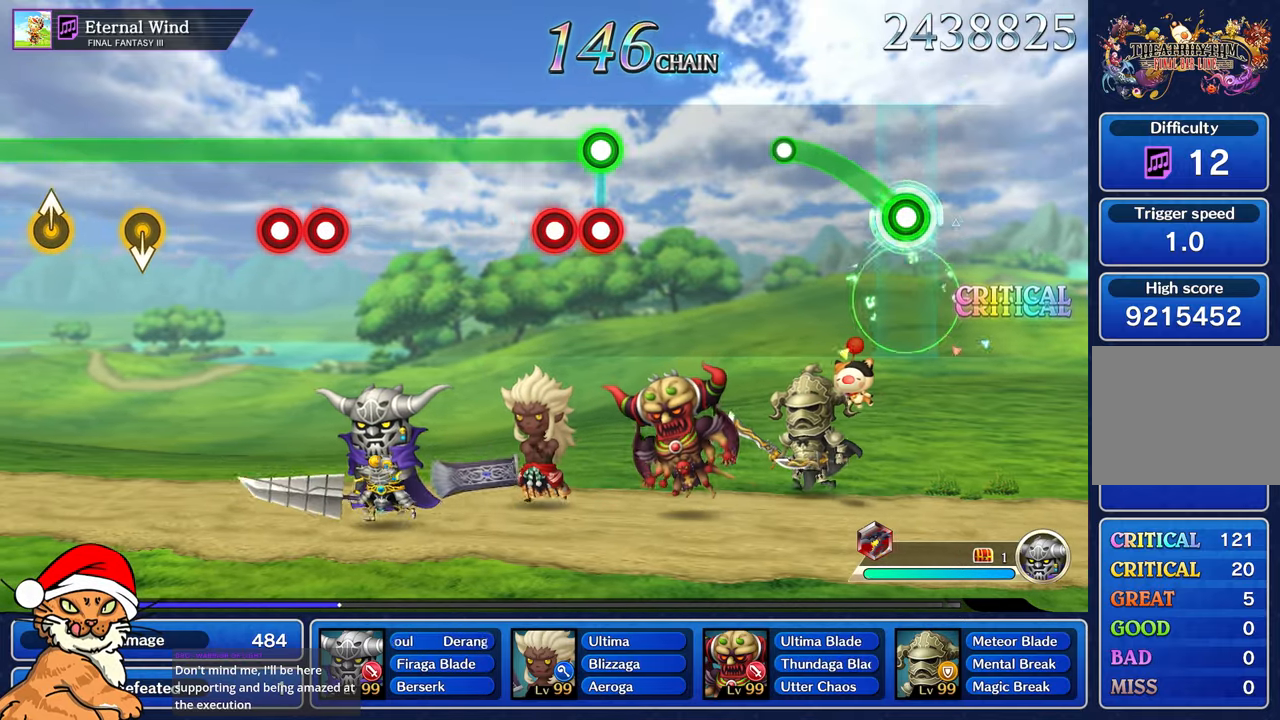
{"dt_ms": 500, "buttons": [], "left_stick": "center", "right_stick": "center", "events": [[367, "R1", "up"], [417, "left_stick", "center"]]}
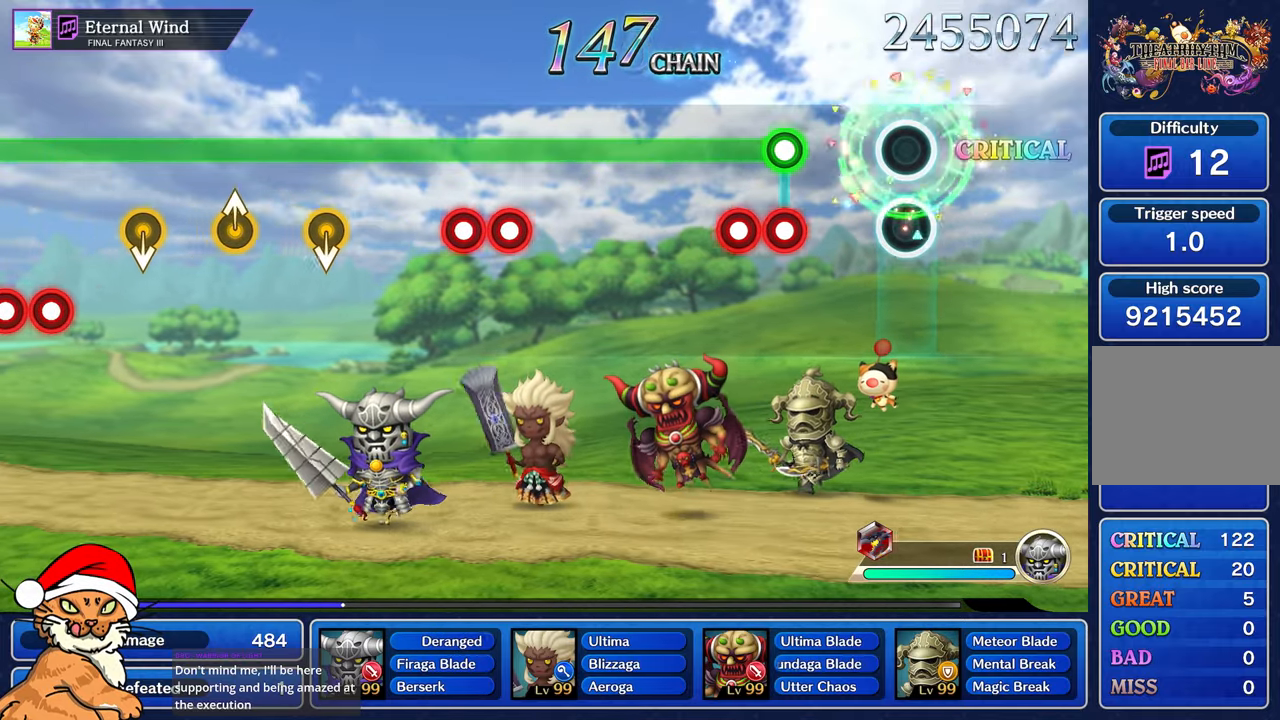
{"dt_ms": 500, "buttons": ["L1"], "left_stick": "center", "right_stick": "center", "events": [[367, "L1", "down"], [400, "R1", "down"], [467, "R1", "up"]]}
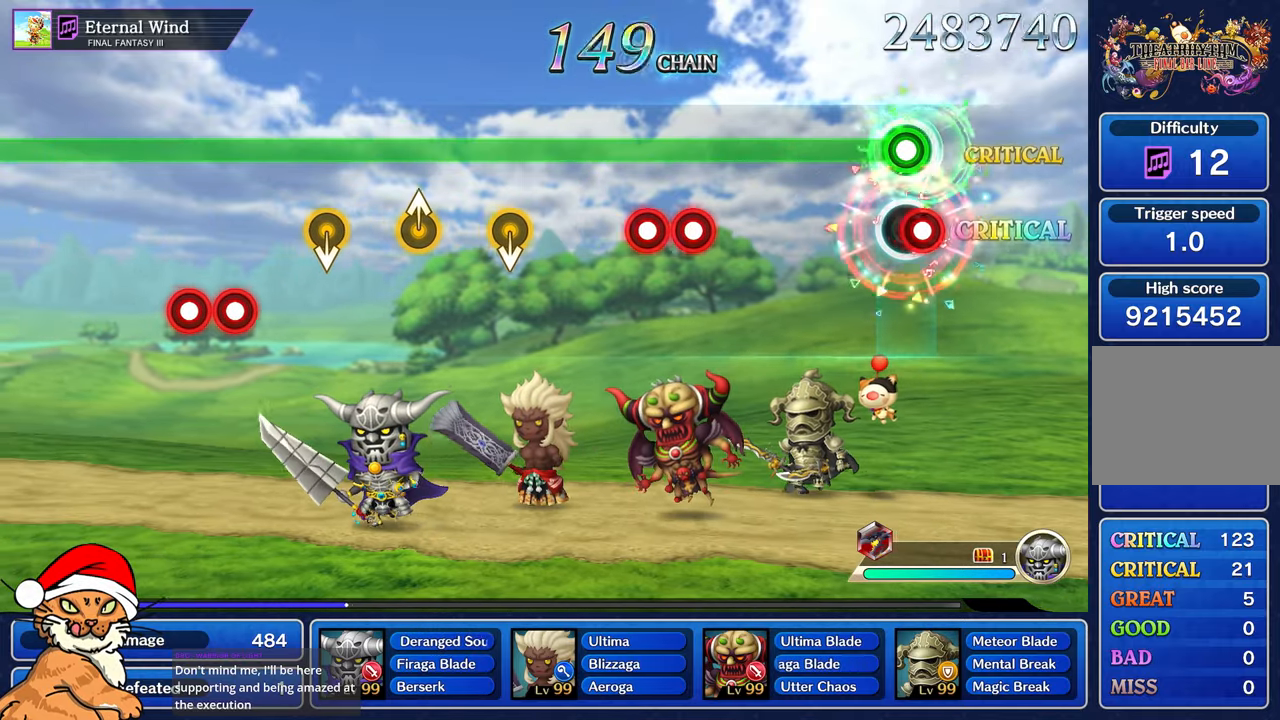
{"dt_ms": 500, "buttons": ["L1"], "left_stick": "center", "right_stick": "center", "events": [[50, "R1", "down"], [117, "R1", "up"]]}
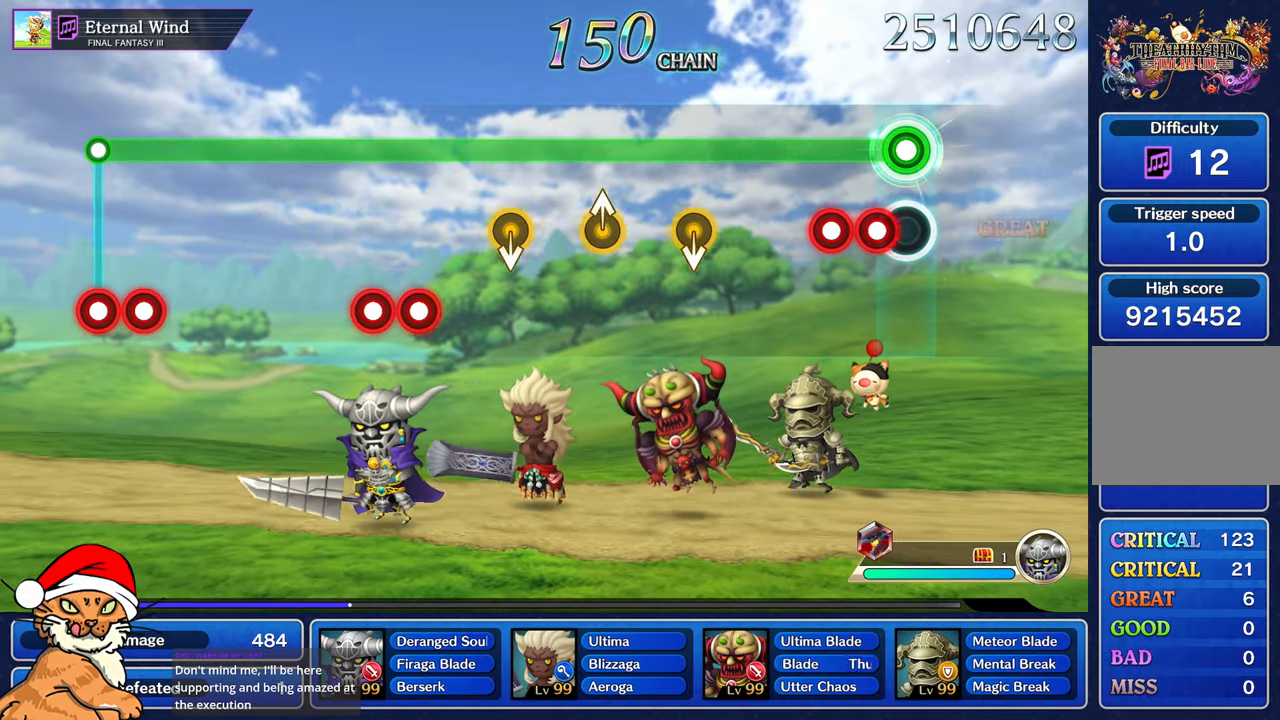
{"dt_ms": 500, "buttons": ["L1"], "left_stick": "center", "right_stick": "center", "events": [[100, "R1", "down"], [133, "R1", "up"], [217, "R1", "down"], [300, "R1", "up"]]}
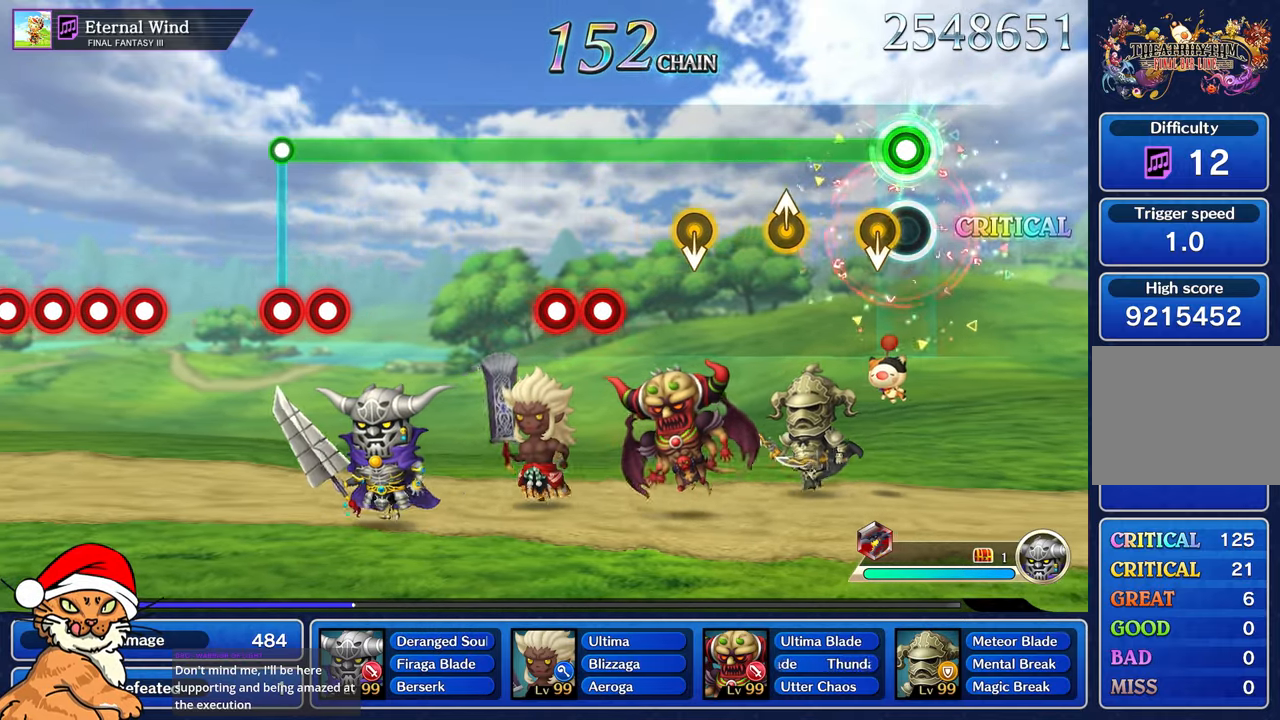
{"dt_ms": 500, "buttons": ["L1"], "left_stick": "center", "right_stick": "center", "events": [[383, "right_stick", "up"], [467, "right_stick", "center"]]}
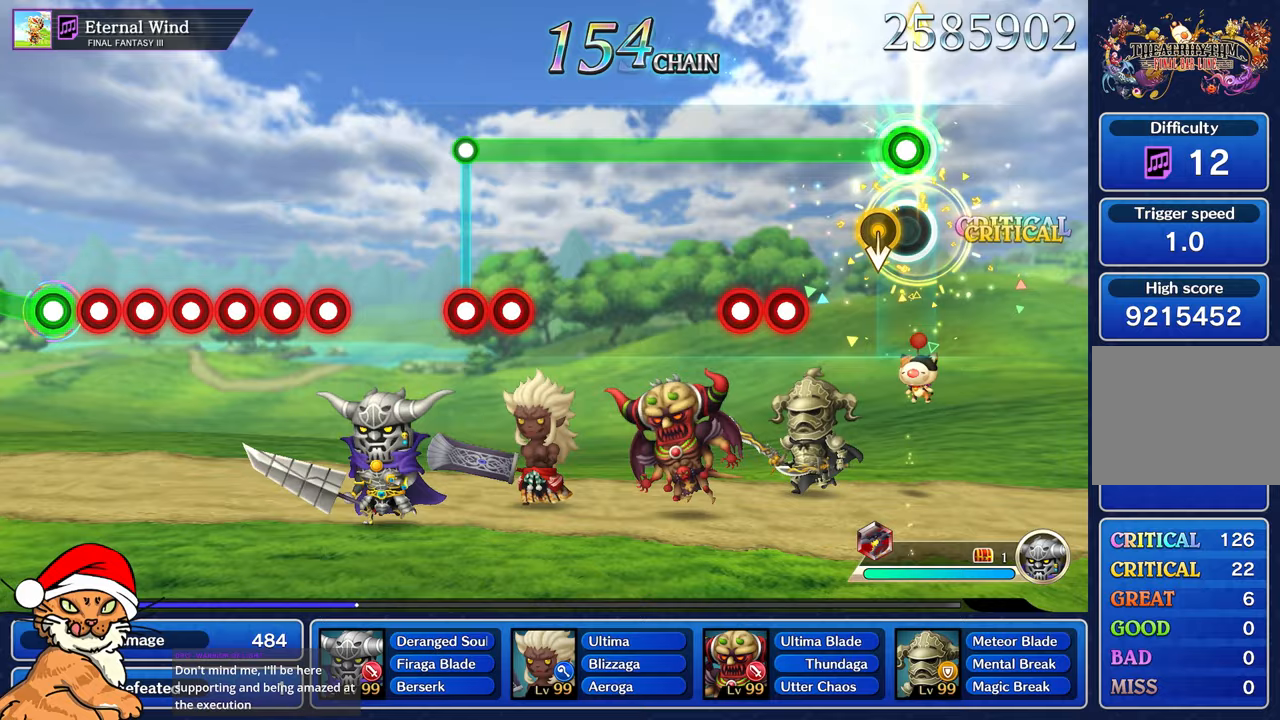
{"dt_ms": 500, "buttons": ["L1"], "left_stick": "center", "right_stick": "center", "events": [[417, "R1", "down"], [450, "R1", "up"]]}
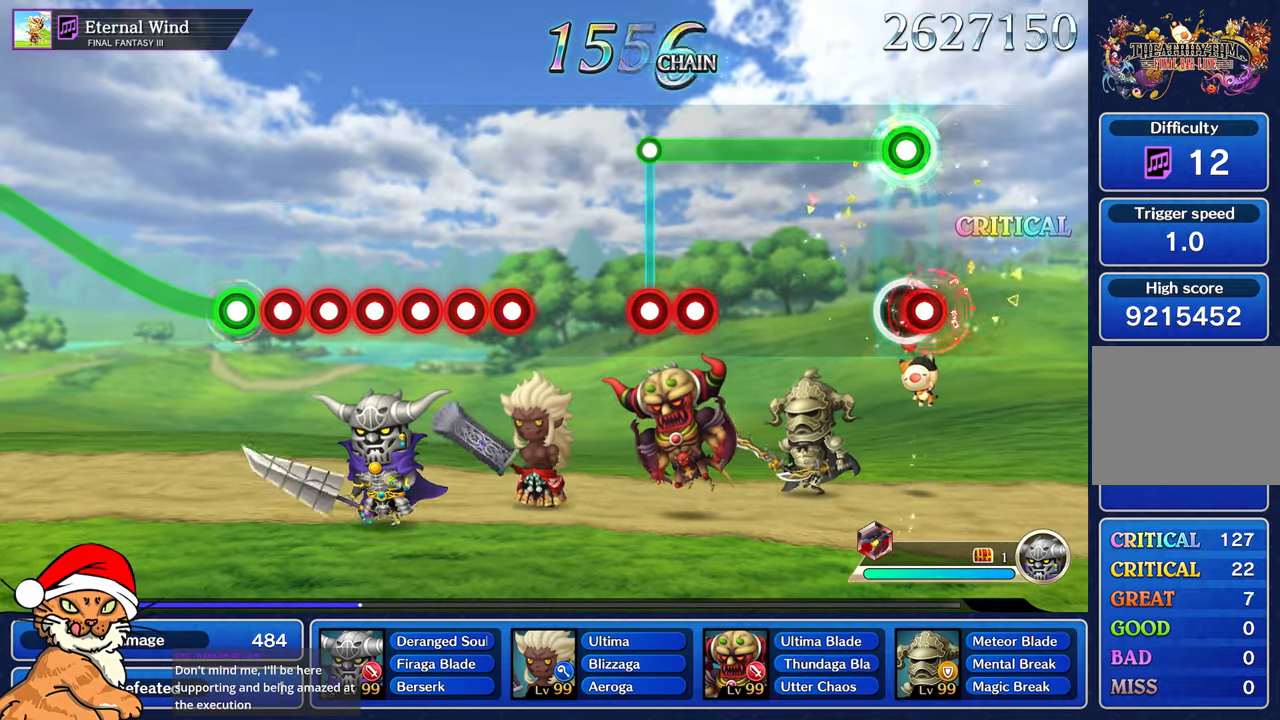
{"dt_ms": 500, "buttons": ["L1"], "left_stick": "center", "right_stick": "center"}
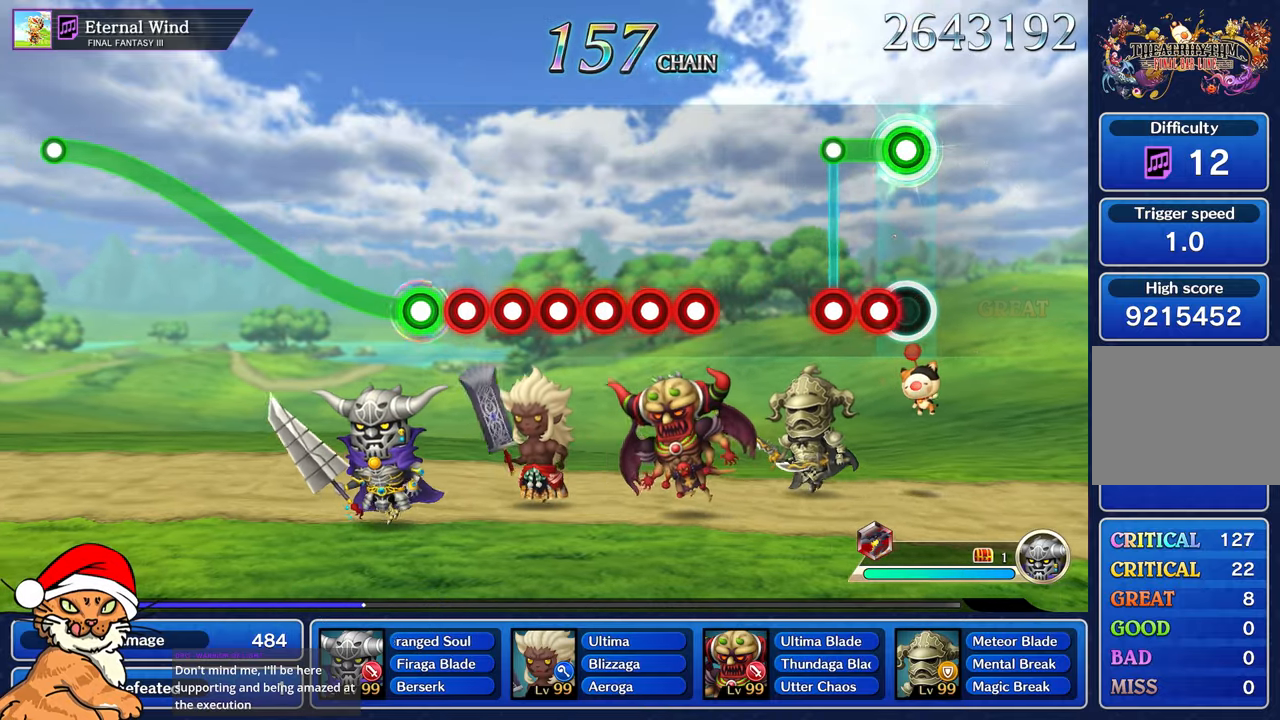
{"dt_ms": 500, "buttons": [], "left_stick": "center", "right_stick": "center"}
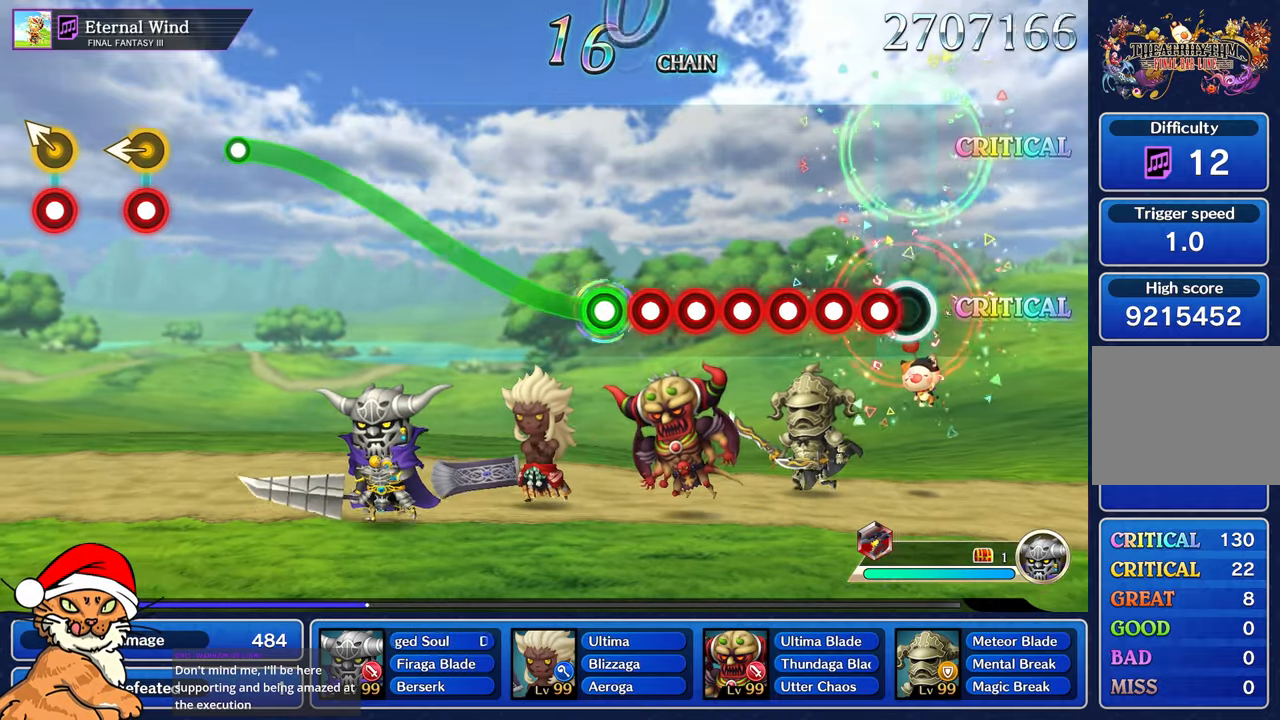
{"dt_ms": 1000, "buttons": ["R1"], "left_stick": "up", "right_stick": "center"}
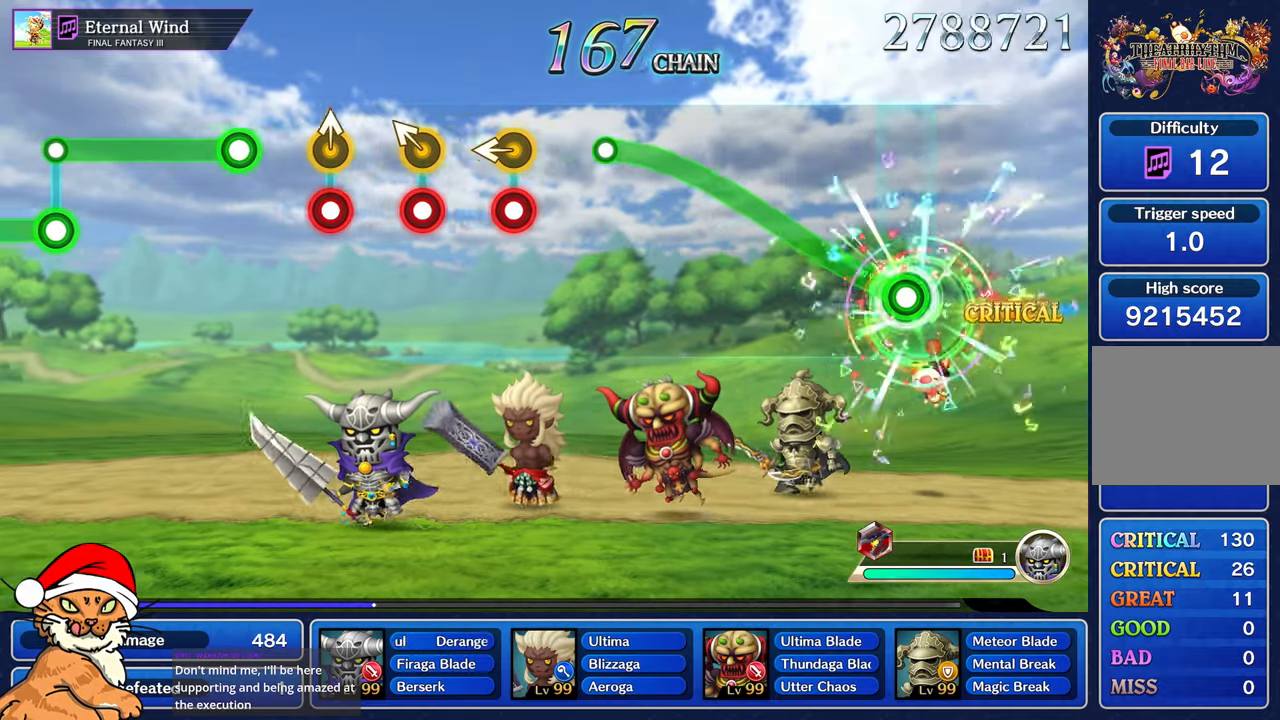
{"dt_ms": 500, "buttons": ["R1"], "left_stick": "up", "right_stick": "center", "events": []}
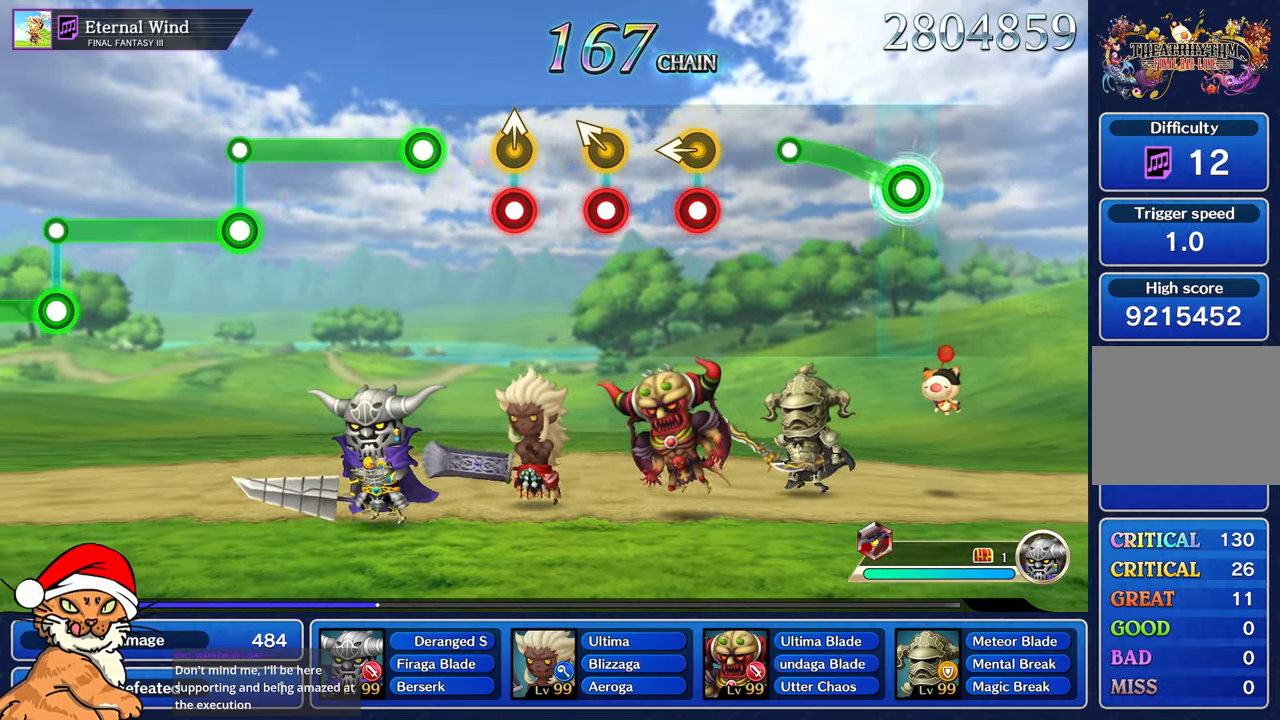
{"dt_ms": 500, "buttons": [], "left_stick": "center", "right_stick": "center", "events": [[350, "R1", "up"], [383, "left_stick", "center"]]}
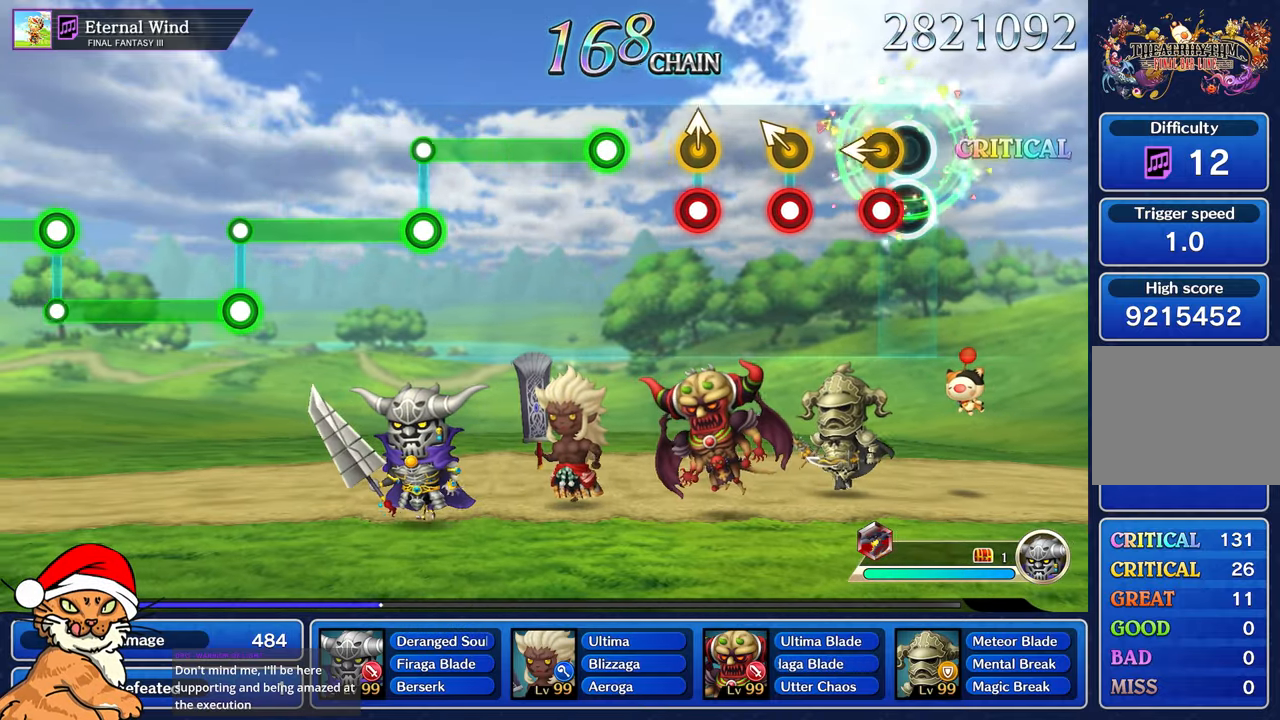
{"dt_ms": 500, "buttons": [], "left_stick": "center", "right_stick": "center", "events": [[117, "R1", "down"], [117, "left_stick", "left"], [217, "R1", "up"], [250, "left_stick", "center"], [367, "R1", "down"], [367, "left_stick", "up-left"], [483, "R1", "up"], [500, "left_stick", "center"]]}
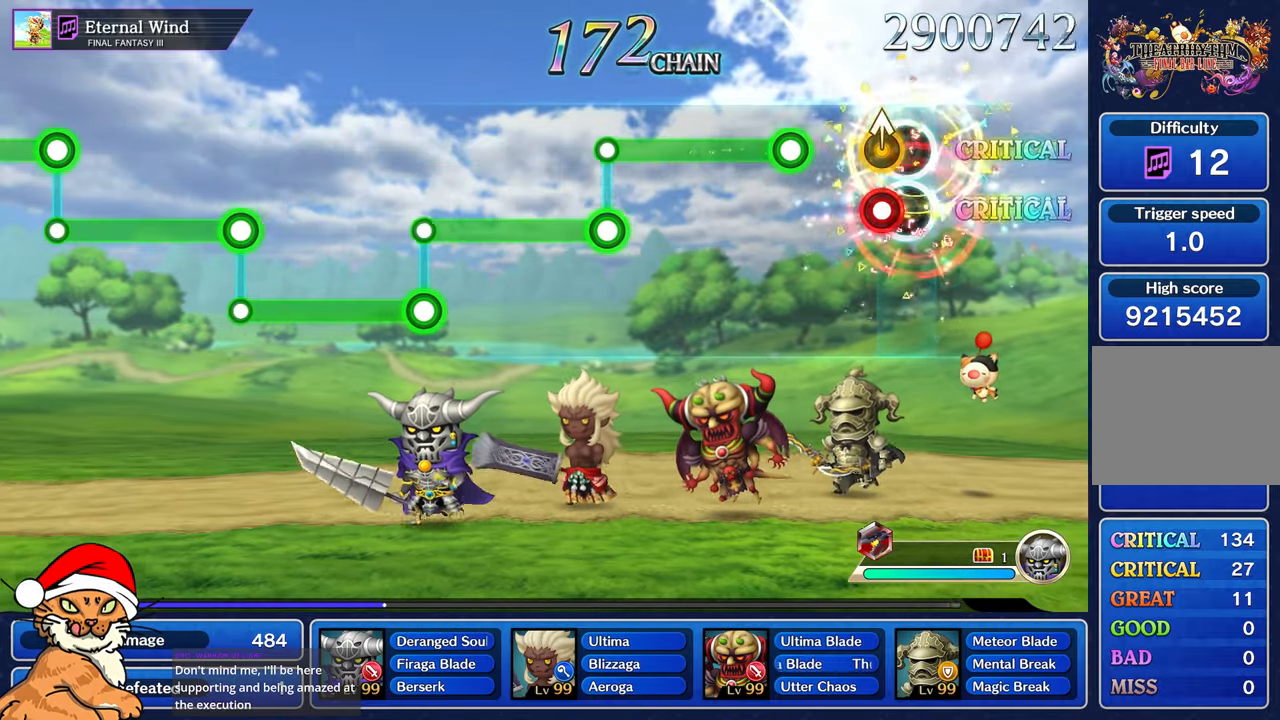
{"dt_ms": 1000, "buttons": ["L1"], "left_stick": "center", "right_stick": "center"}
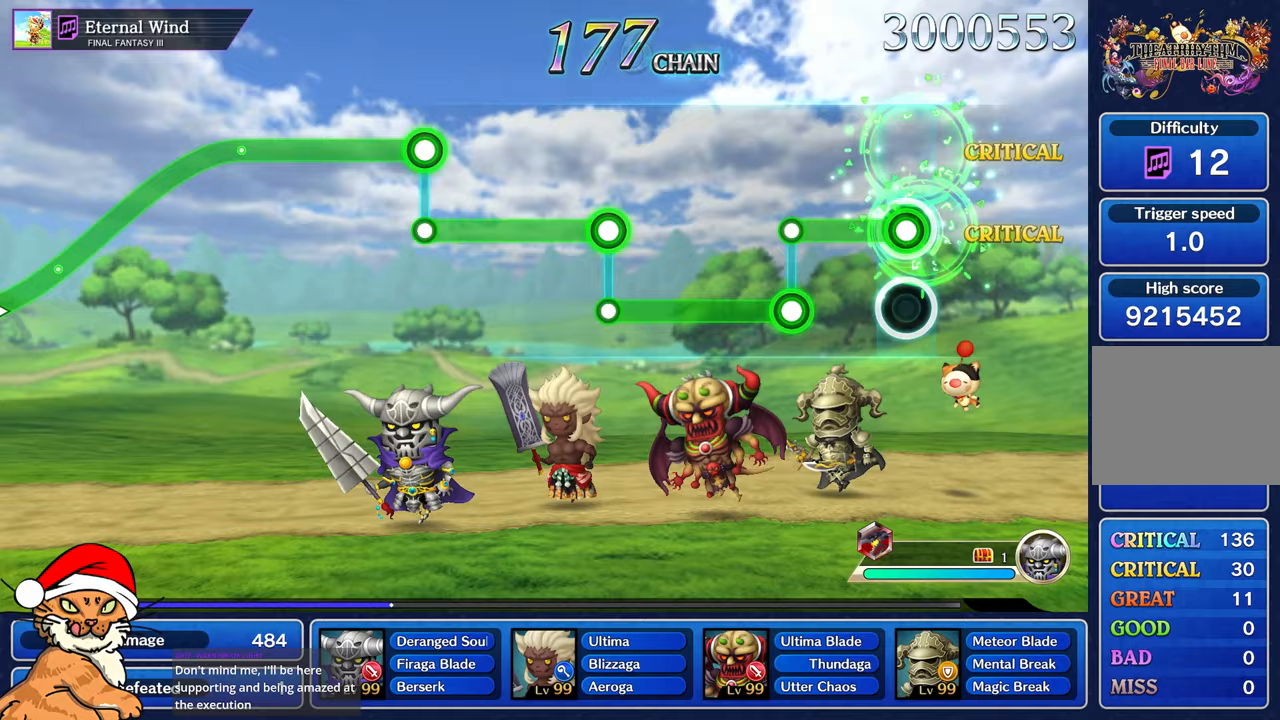
{"dt_ms": 500, "buttons": ["R1"], "left_stick": "center", "right_stick": "center", "events": [[333, "L1", "up"], [333, "R1", "down"]]}
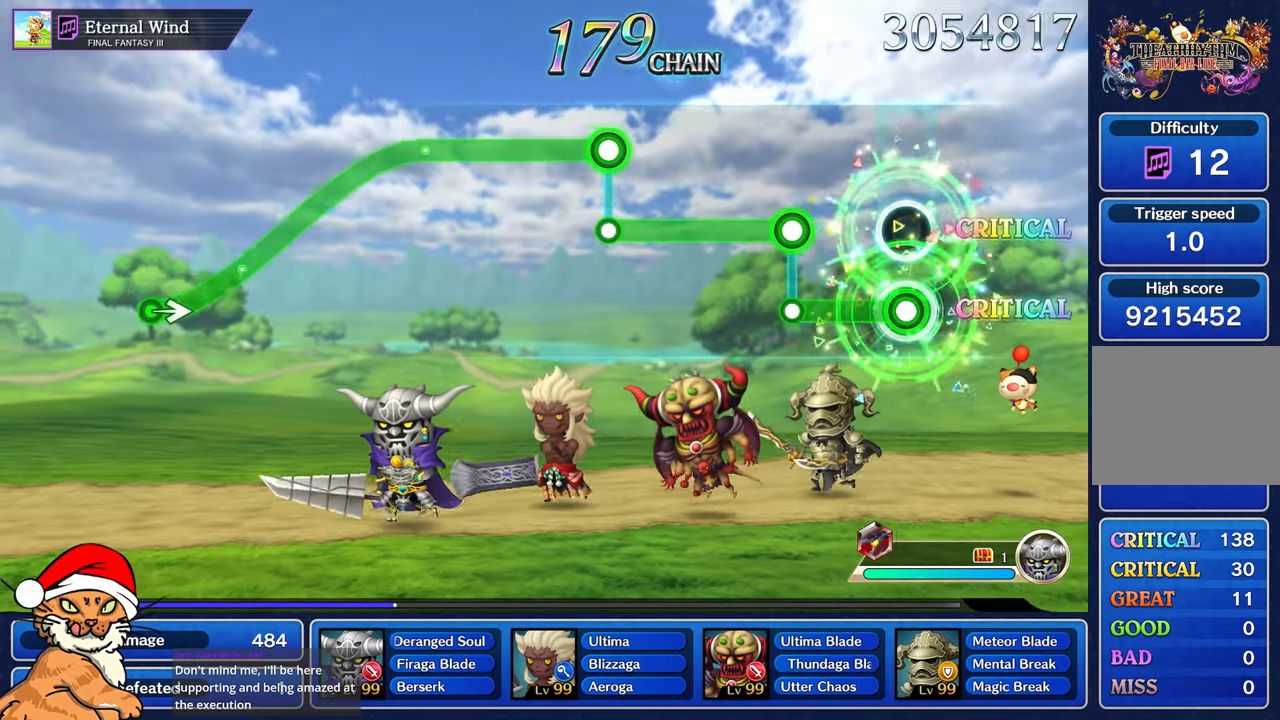
{"dt_ms": 500, "buttons": ["L1"], "left_stick": "center", "right_stick": "center", "events": [[333, "L1", "down"], [333, "R1", "up"]]}
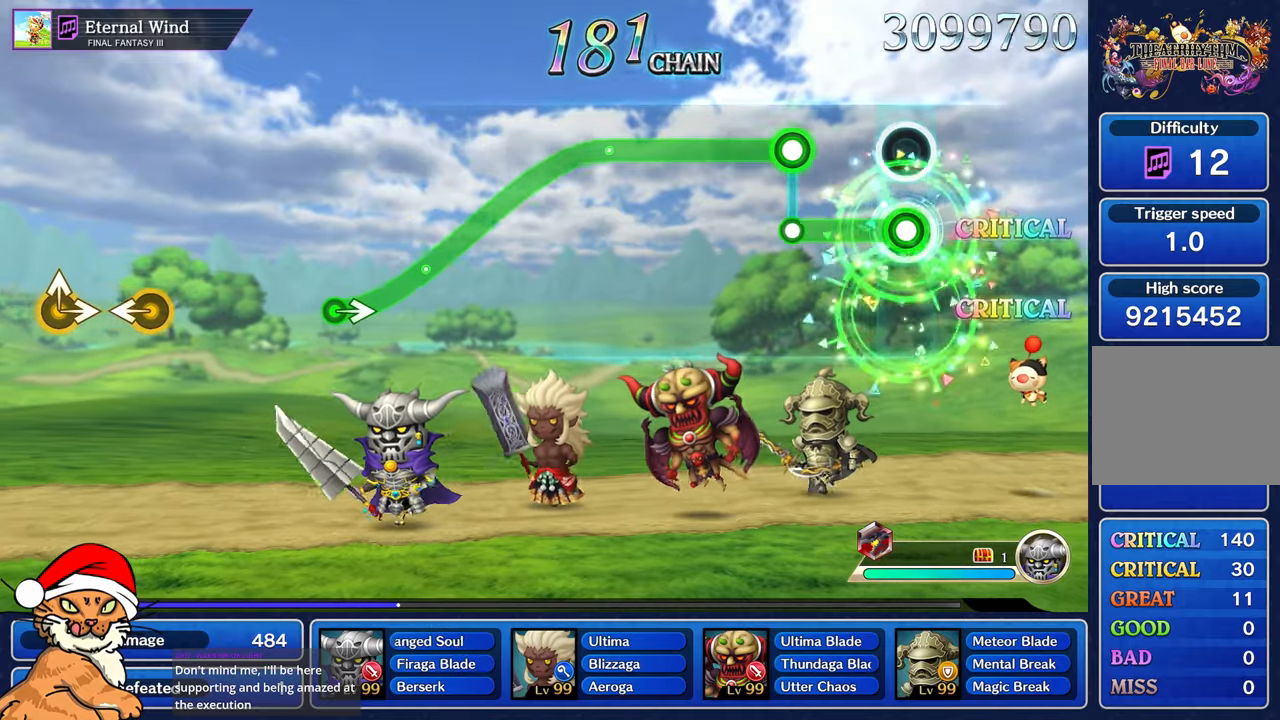
{"dt_ms": 500, "buttons": ["R1"], "left_stick": "center", "right_stick": "center", "events": [[333, "R1", "down"], [350, "L1", "up"]]}
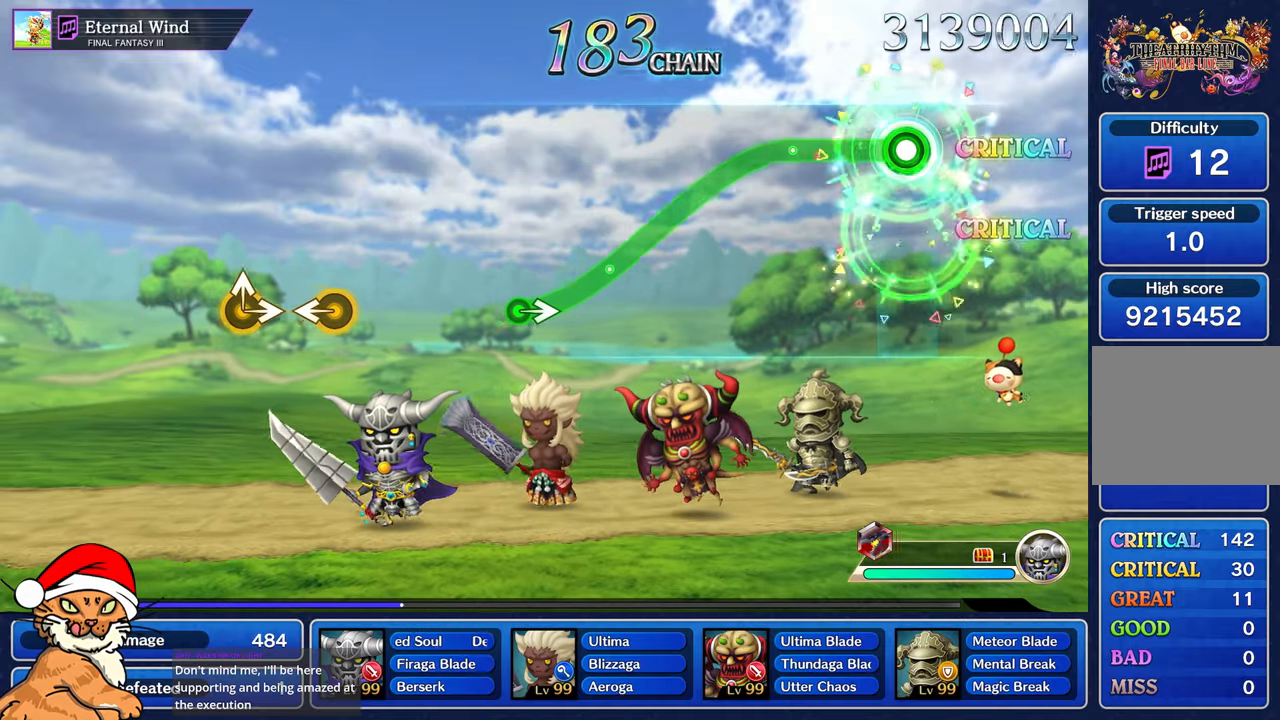
{"dt_ms": 500, "buttons": ["R1"], "left_stick": "down", "right_stick": "center"}
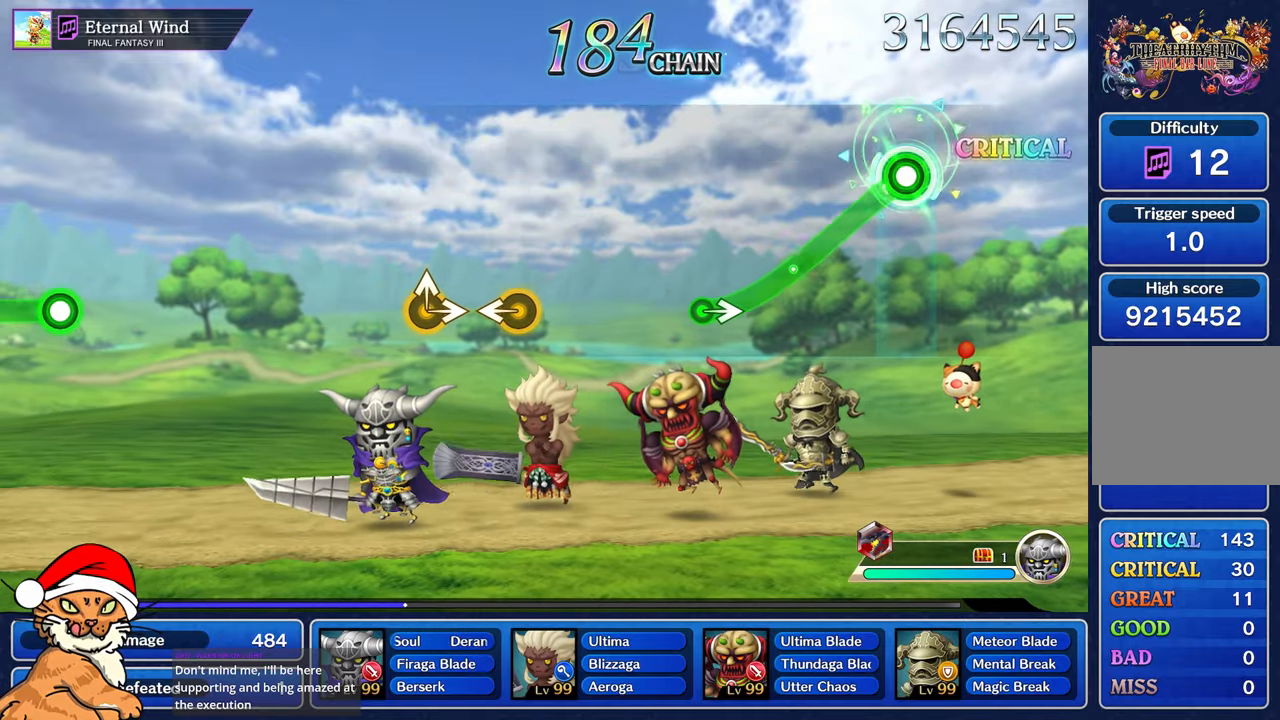
{"dt_ms": 500, "buttons": ["R1"], "left_stick": "down", "right_stick": "center", "events": []}
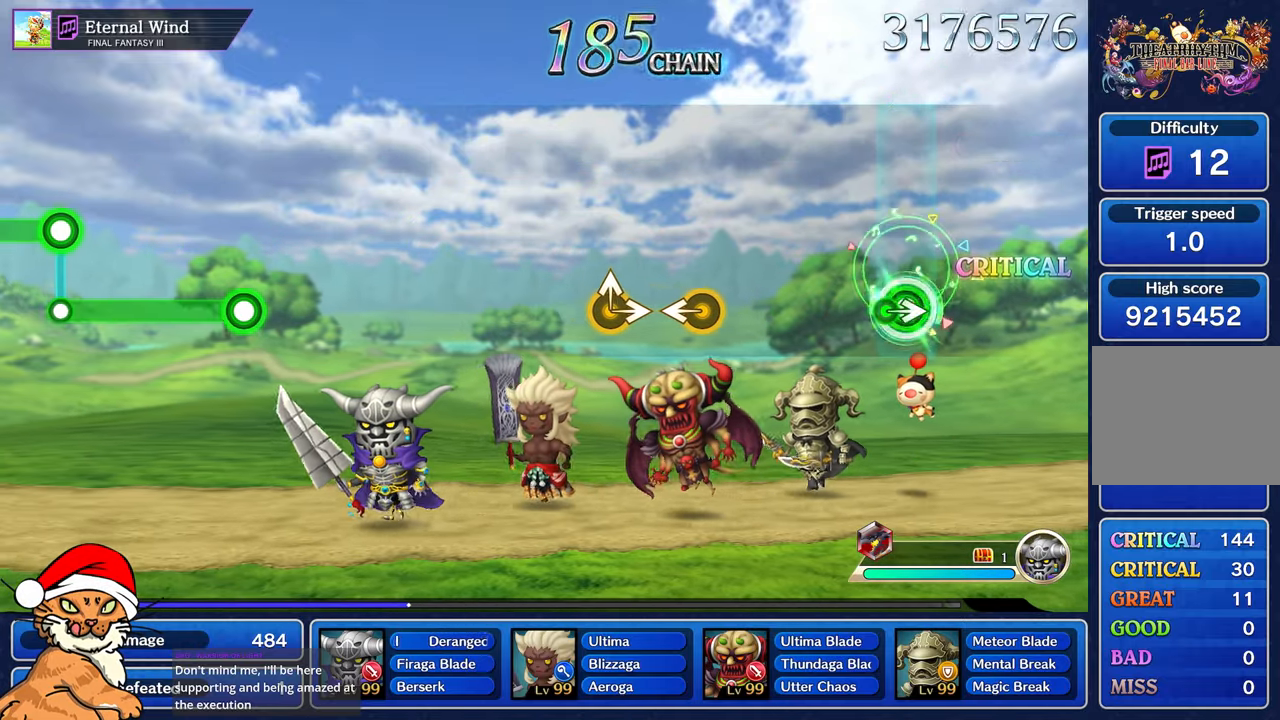
{"dt_ms": 500, "buttons": [], "left_stick": "center", "right_stick": "center", "events": [[117, "left_stick", "right"], [150, "R1", "up"], [200, "left_stick", "center"]]}
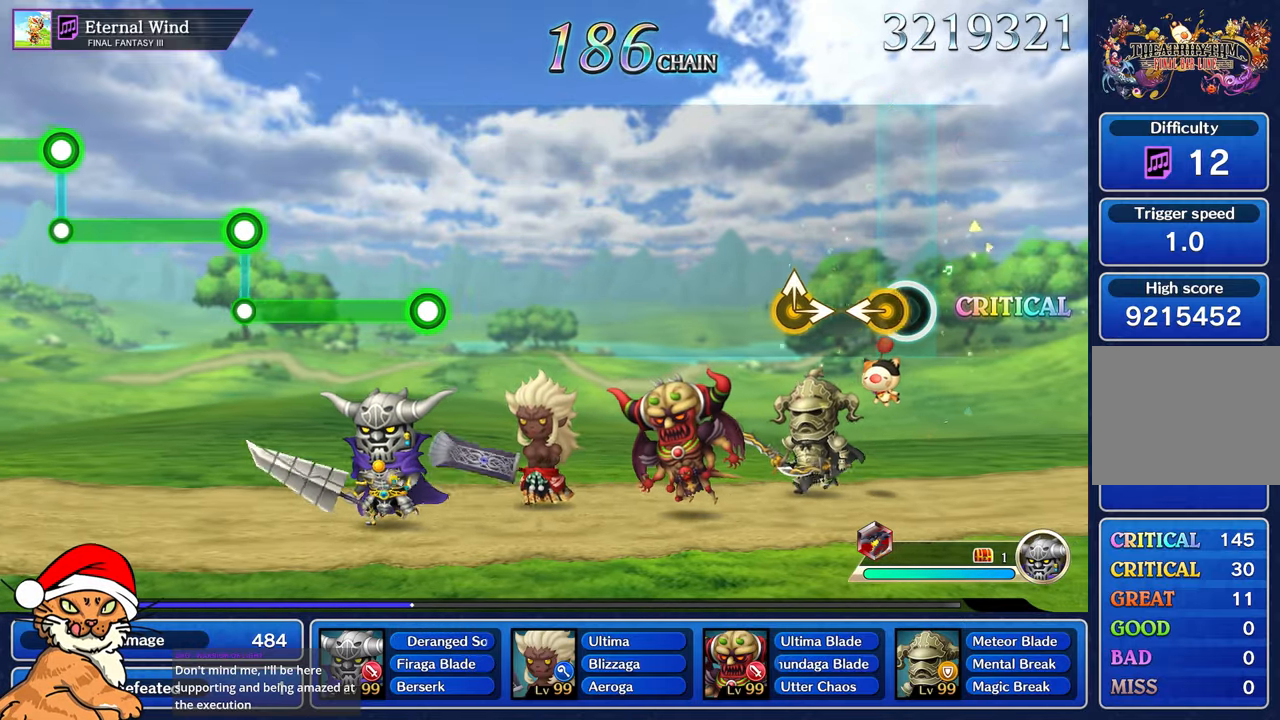
{"dt_ms": 500, "buttons": [], "left_stick": "center", "right_stick": "center", "events": [[100, "left_stick", "left"], [250, "left_stick", "center"], [333, "left_stick", "up-left"], [333, "right_stick", "right"], [450, "left_stick", "center"], [467, "right_stick", "center"]]}
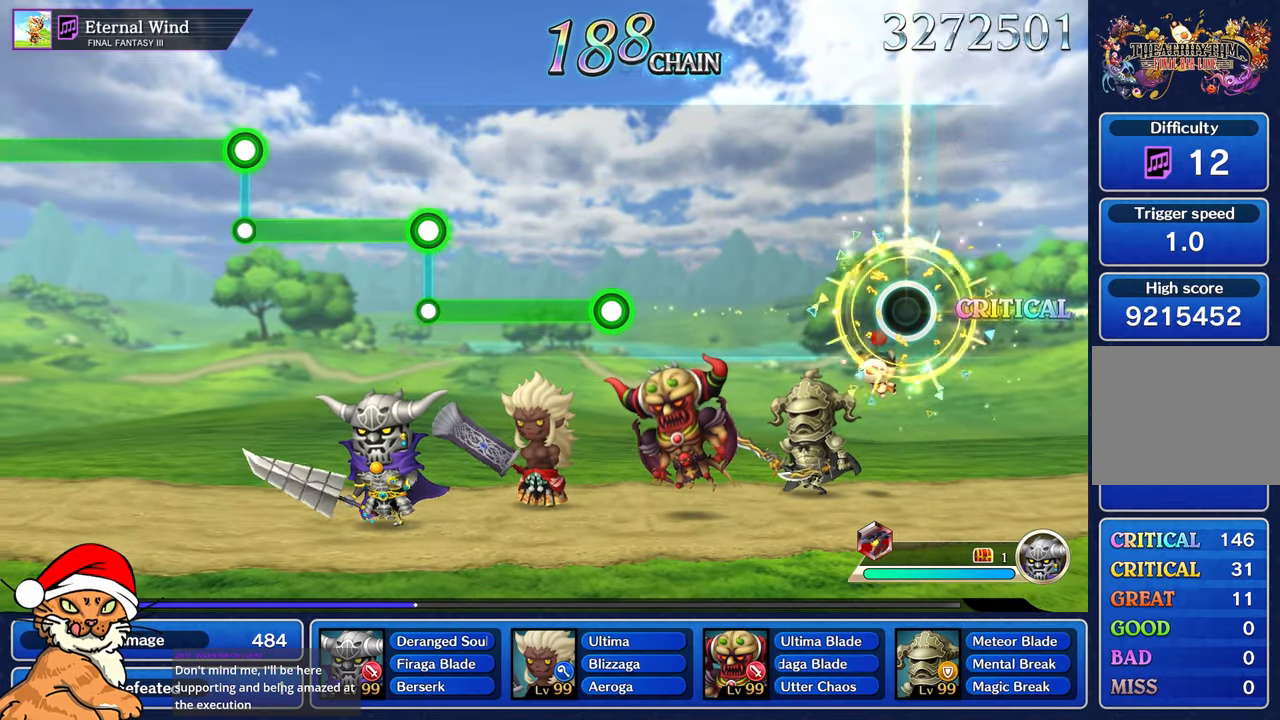
{"dt_ms": 500, "buttons": [], "left_stick": "center", "right_stick": "center", "events": []}
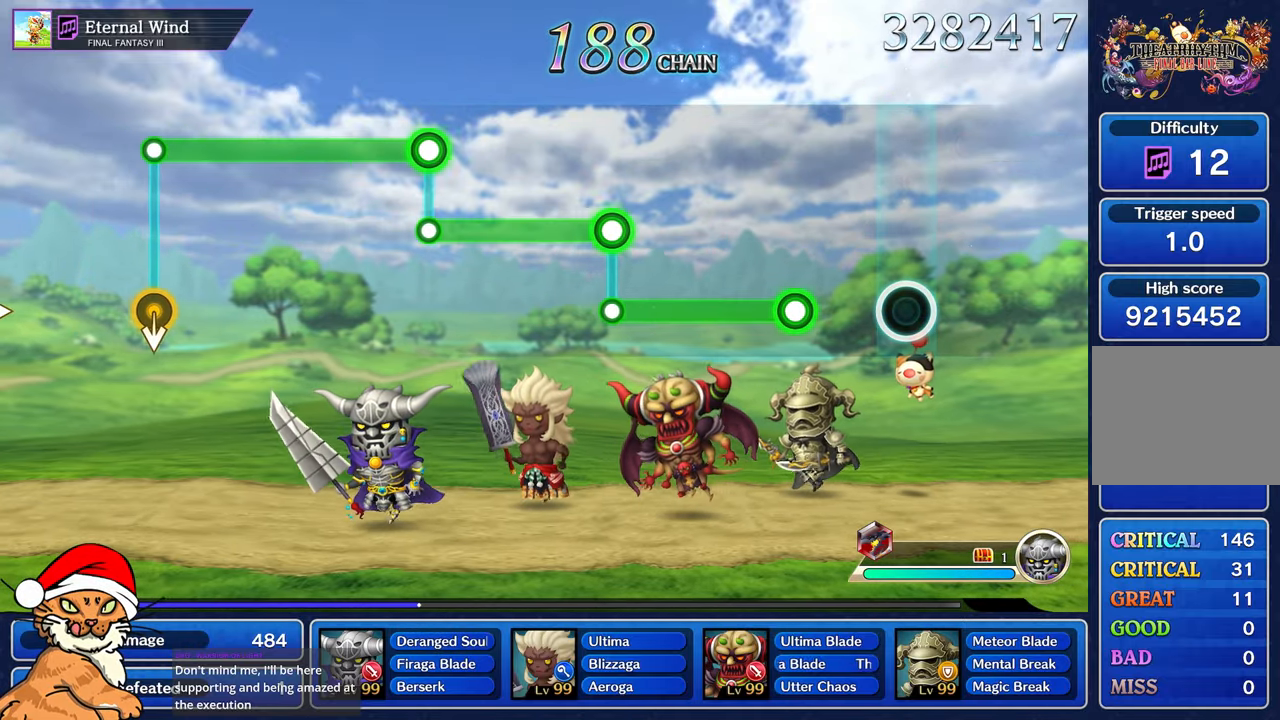
{"dt_ms": 500, "buttons": ["R1"], "left_stick": "center", "right_stick": "center", "events": [[350, "R1", "down"]]}
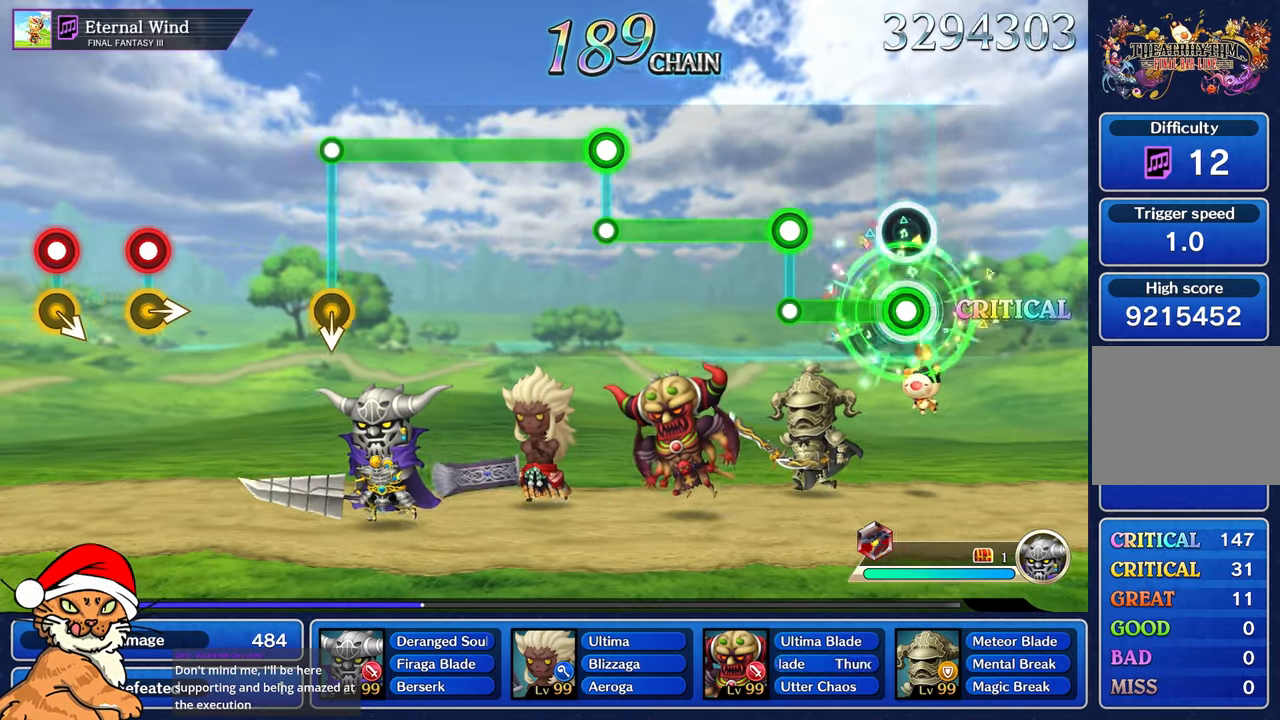
{"dt_ms": 500, "buttons": ["L1"], "left_stick": "center", "right_stick": "center", "events": [[367, "L1", "down"], [383, "R1", "up"]]}
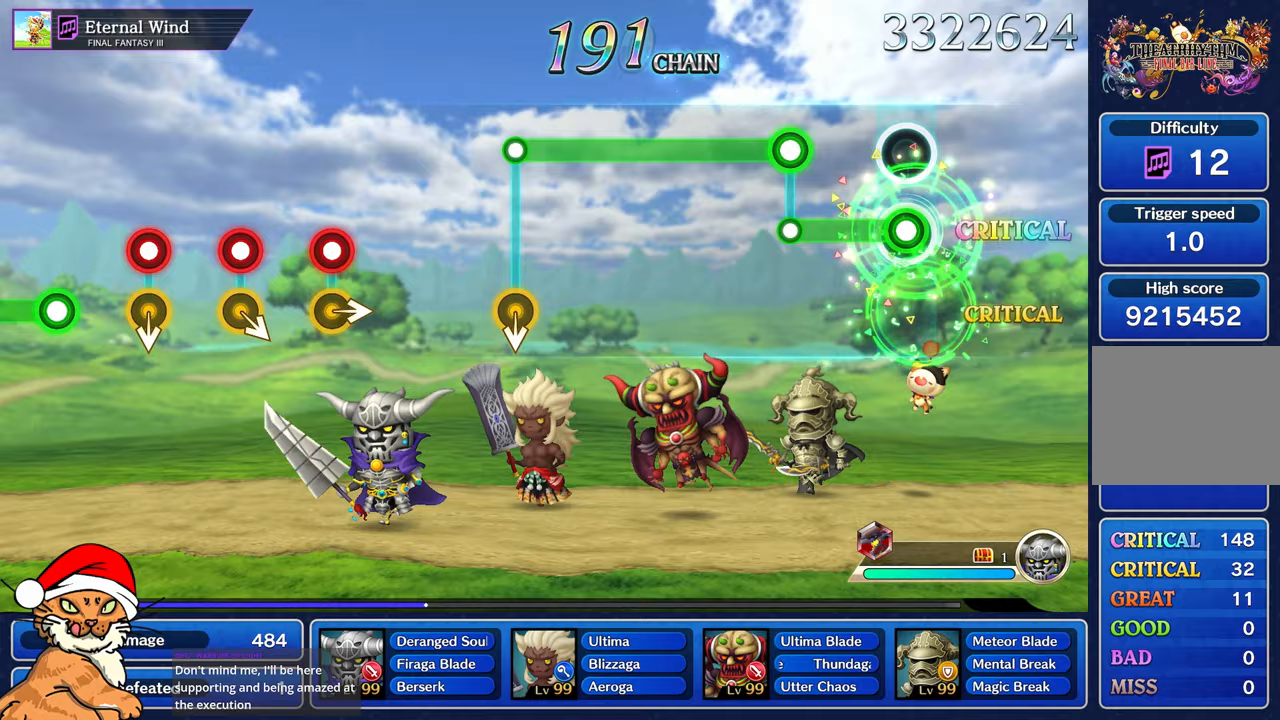
{"dt_ms": 500, "buttons": ["R1"], "left_stick": "center", "right_stick": "center", "events": [[350, "L1", "up"], [350, "R1", "down"]]}
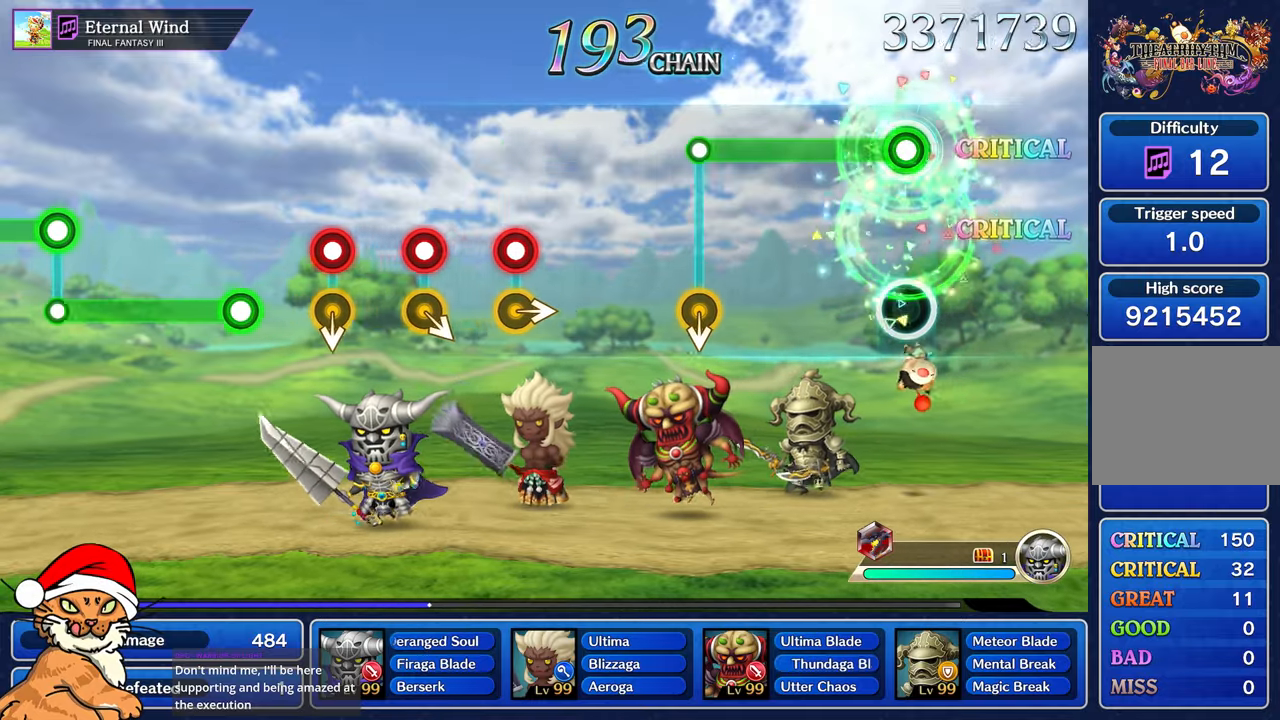
{"dt_ms": 500, "buttons": ["R1"], "left_stick": "center", "right_stick": "center", "events": []}
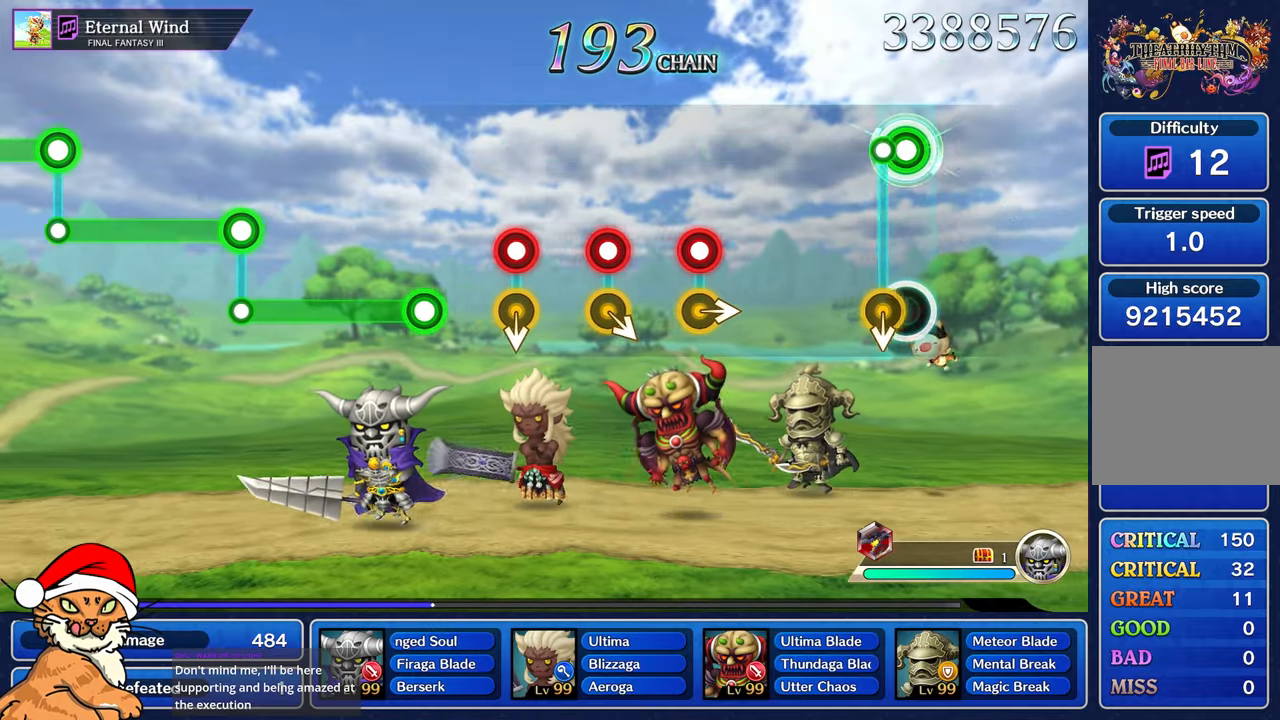
{"dt_ms": 500, "buttons": [], "left_stick": "center", "right_stick": "center", "events": [[117, "R1", "up"]]}
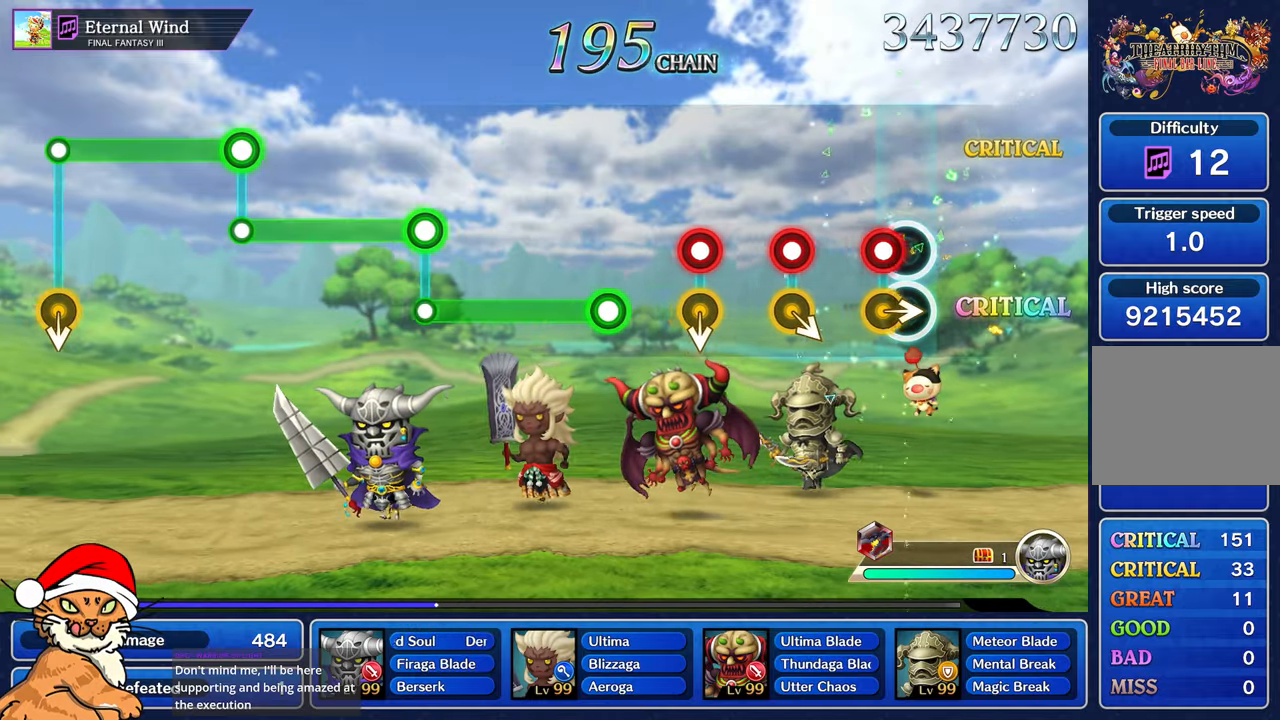
{"dt_ms": 500, "buttons": [], "left_stick": "center", "right_stick": "center", "events": [[83, "left_stick", "right"], [117, "R1", "down"], [233, "R1", "up"], [233, "left_stick", "center"], [350, "R1", "down"], [483, "R1", "up"]]}
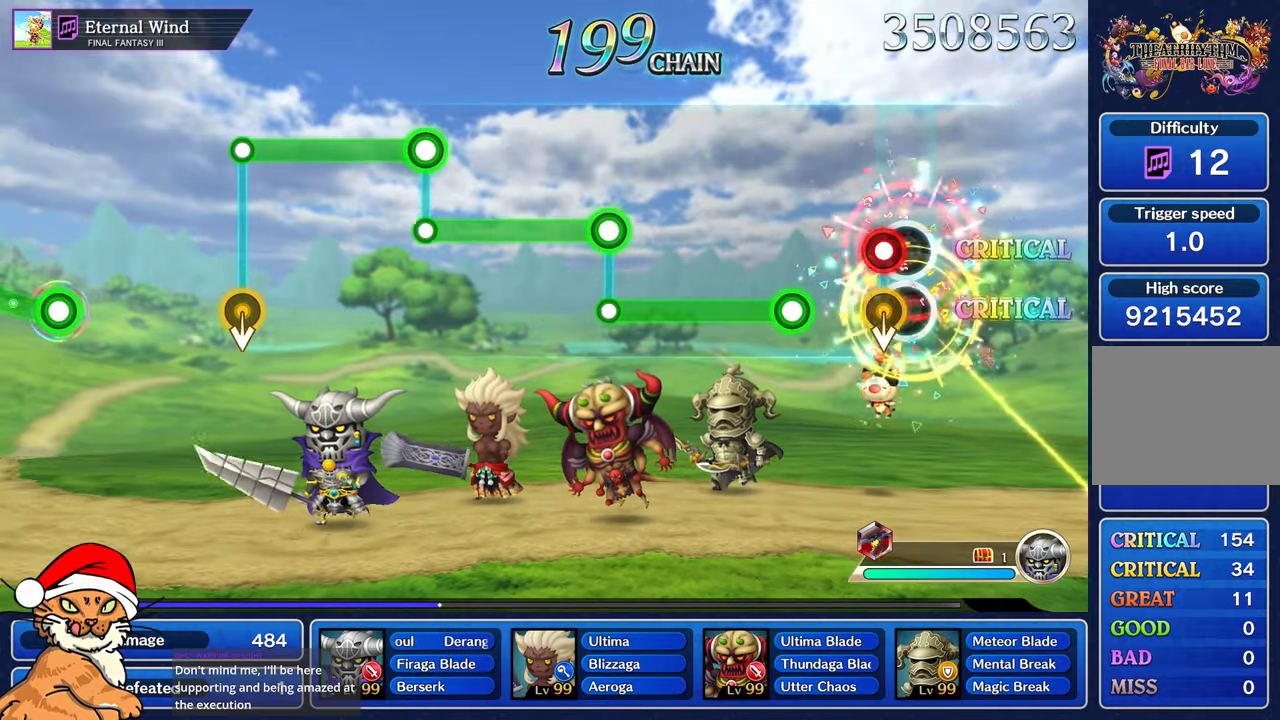
{"dt_ms": 500, "buttons": ["R1"], "left_stick": "center", "right_stick": "center", "events": [[133, "R1", "down"], [233, "R1", "up"], [367, "R1", "down"]]}